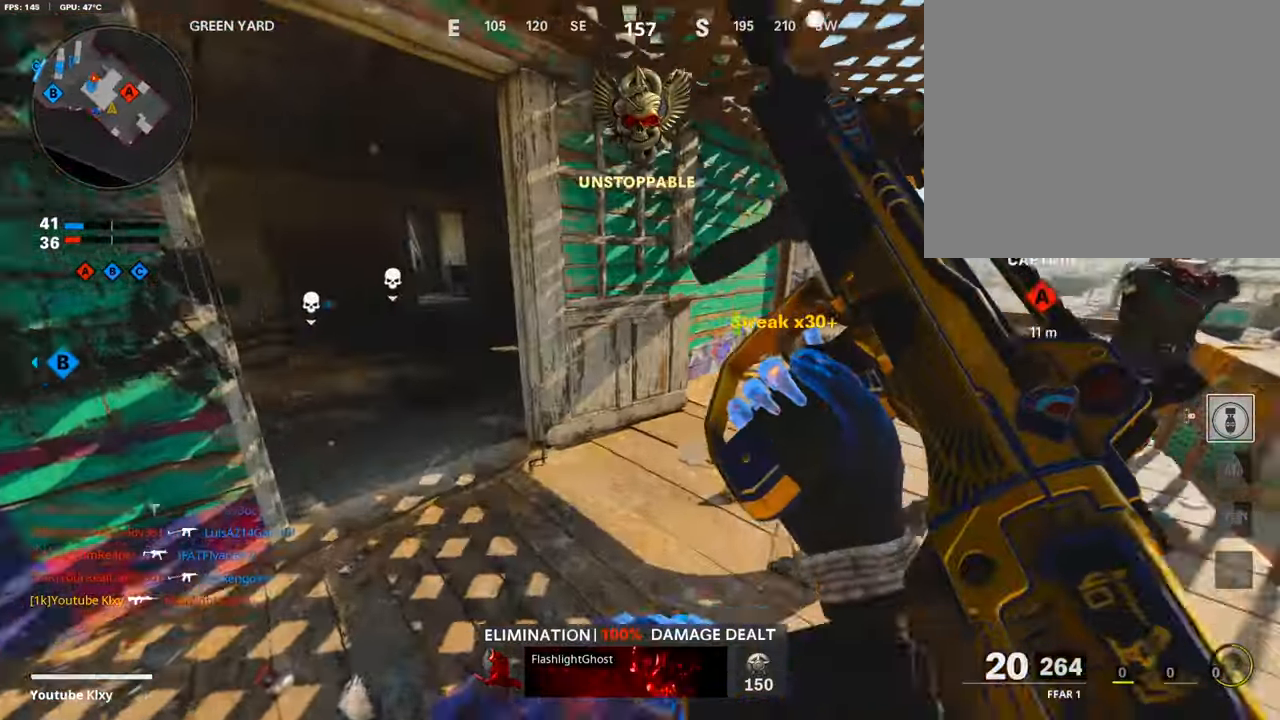
Gameplay with a controller (PlayStation layout); each line is a JSON object with the inputs held at the frame after it. "events" lists button and stick changes between this image and that frame as [ms after this image, input, new state], when the widget could be followed in between.
{"buttons": ["L3"], "left_stick": "up-left", "right_stick": "center", "events": [[17, "L3", "up"], [17, "right_stick", "left"], [118, "left_stick", "up-left"], [185, "right_stick", "center"], [387, "L3", "down"]]}
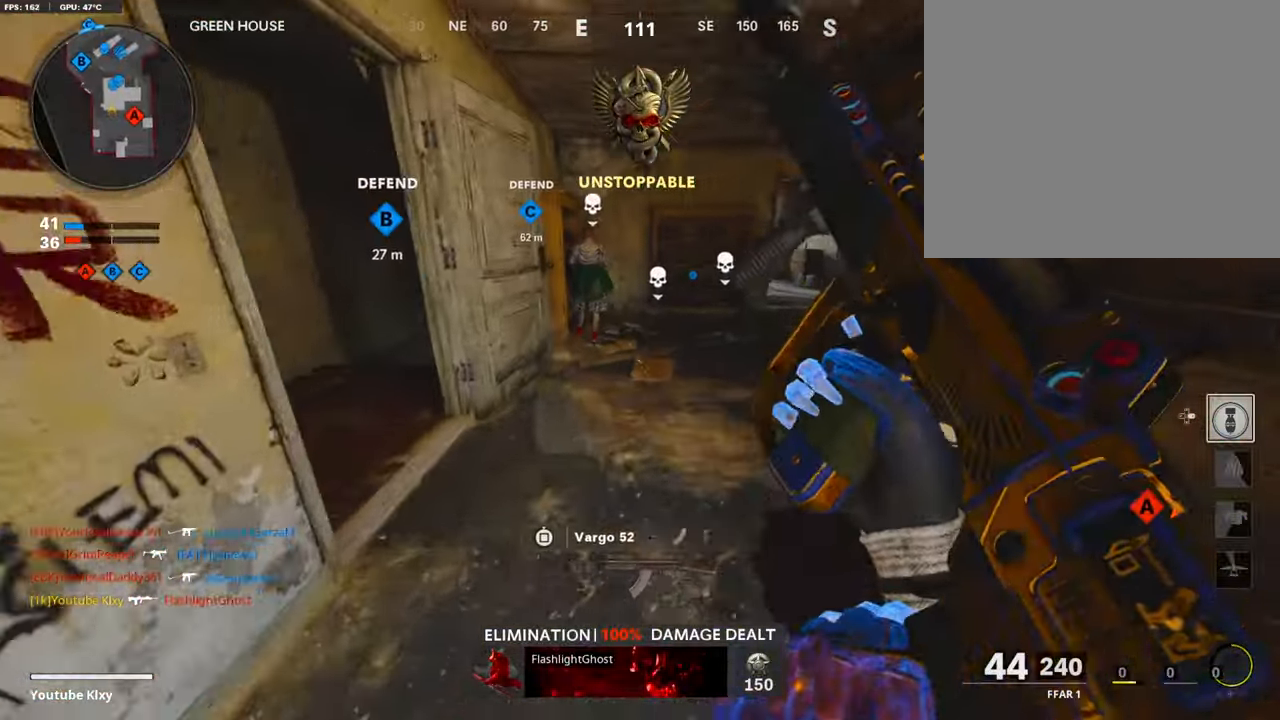
{"buttons": [], "left_stick": "up-left", "right_stick": "down", "events": [[117, "L3", "up"], [235, "left_stick", "left"], [386, "left_stick", "up-left"], [453, "right_stick", "down"]]}
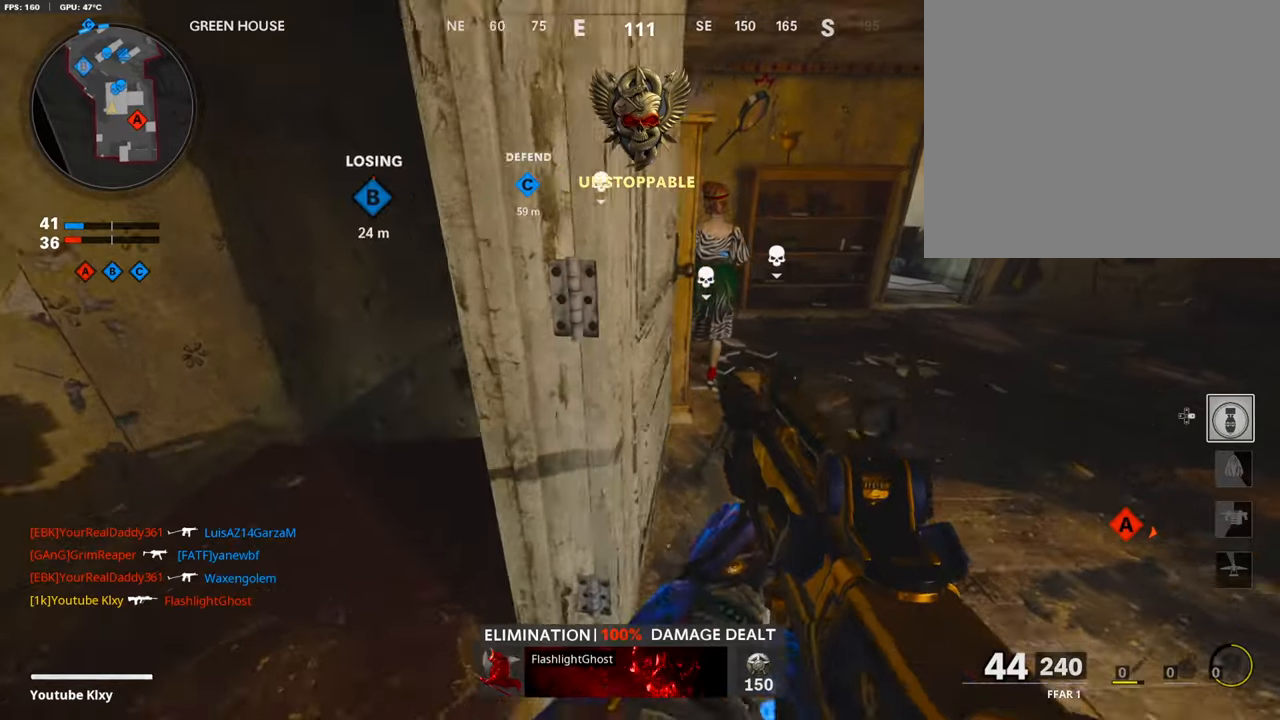
{"buttons": ["L3"], "left_stick": "up-left", "right_stick": "right", "events": [[33, "right_stick", "center"], [84, "left_stick", "left"], [336, "left_stick", "up-left"], [353, "right_stick", "right"], [403, "L3", "down"]]}
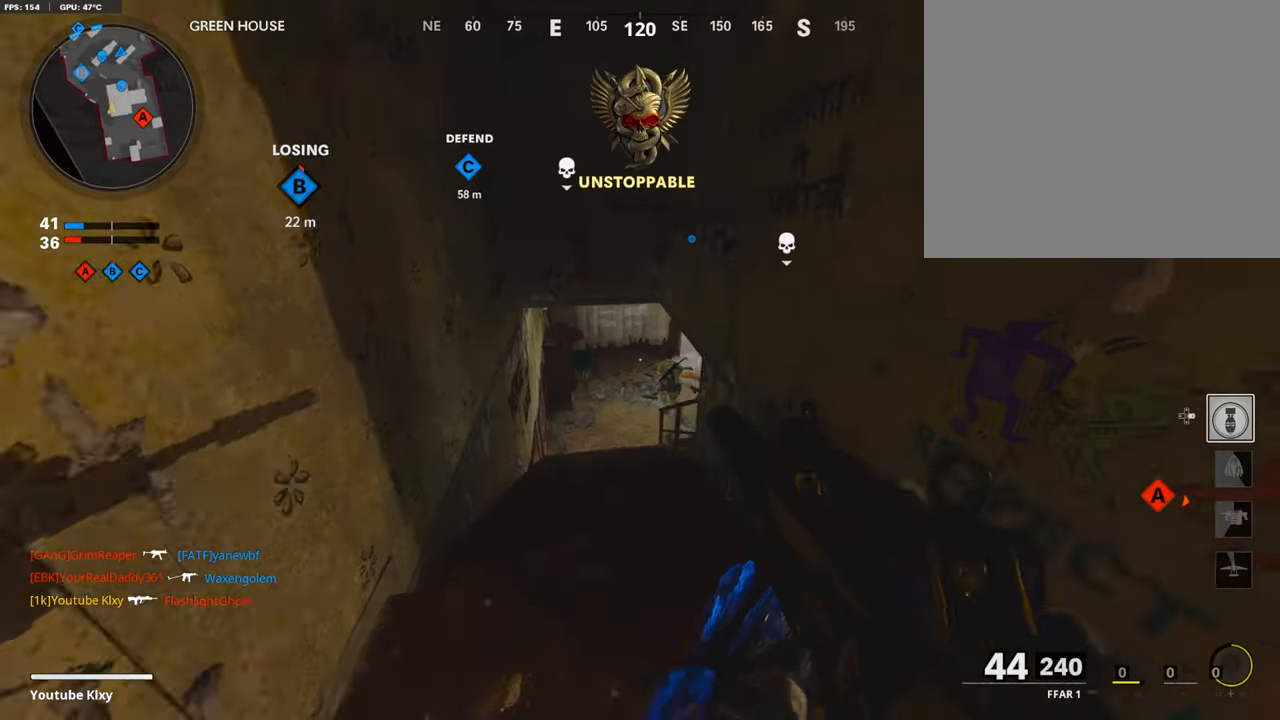
{"buttons": ["L1"], "left_stick": "up", "right_stick": "center", "events": [[168, "right_stick", "center"], [185, "R3", "down"], [302, "R3", "up"], [370, "L1", "down"], [370, "L3", "up"], [370, "left_stick", "up"]]}
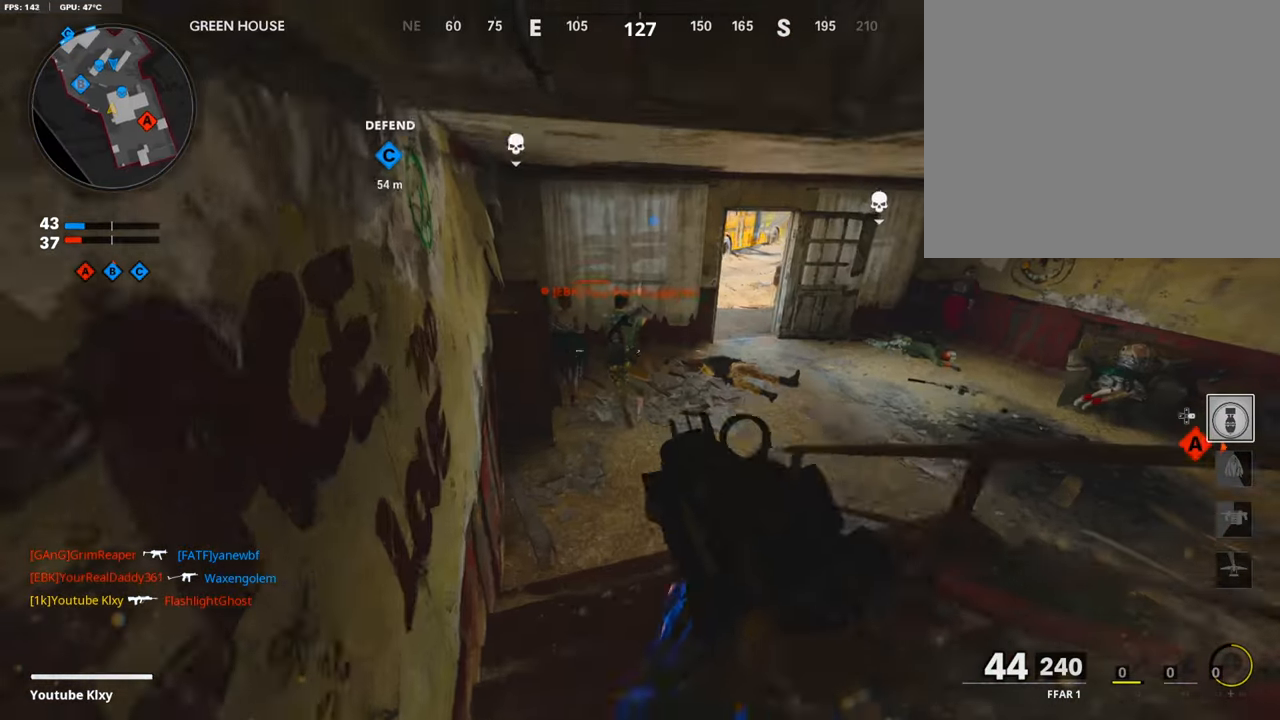
{"buttons": [], "left_stick": "down-right", "right_stick": "right", "events": [[34, "R1", "down"], [34, "right_stick", "left"], [84, "left_stick", "down-left"], [168, "right_stick", "center"], [235, "left_stick", "down-right"], [353, "L1", "up"], [353, "right_stick", "right"], [403, "R1", "up"]]}
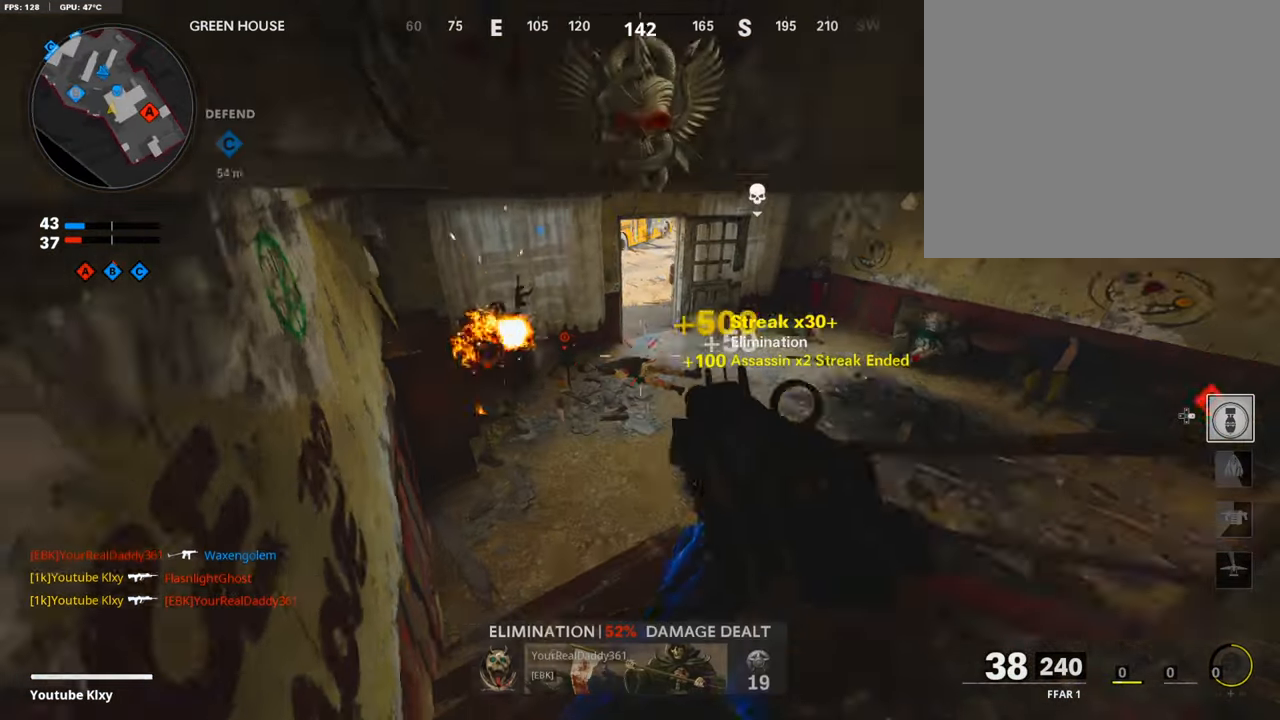
{"buttons": ["L1", "R1"], "left_stick": "center", "right_stick": "right", "events": [[101, "left_stick", "center"], [101, "right_stick", "left"], [152, "left_stick", "up-left"], [202, "right_stick", "center"], [387, "L1", "down"], [387, "left_stick", "center"], [454, "R1", "down"], [454, "right_stick", "right"]]}
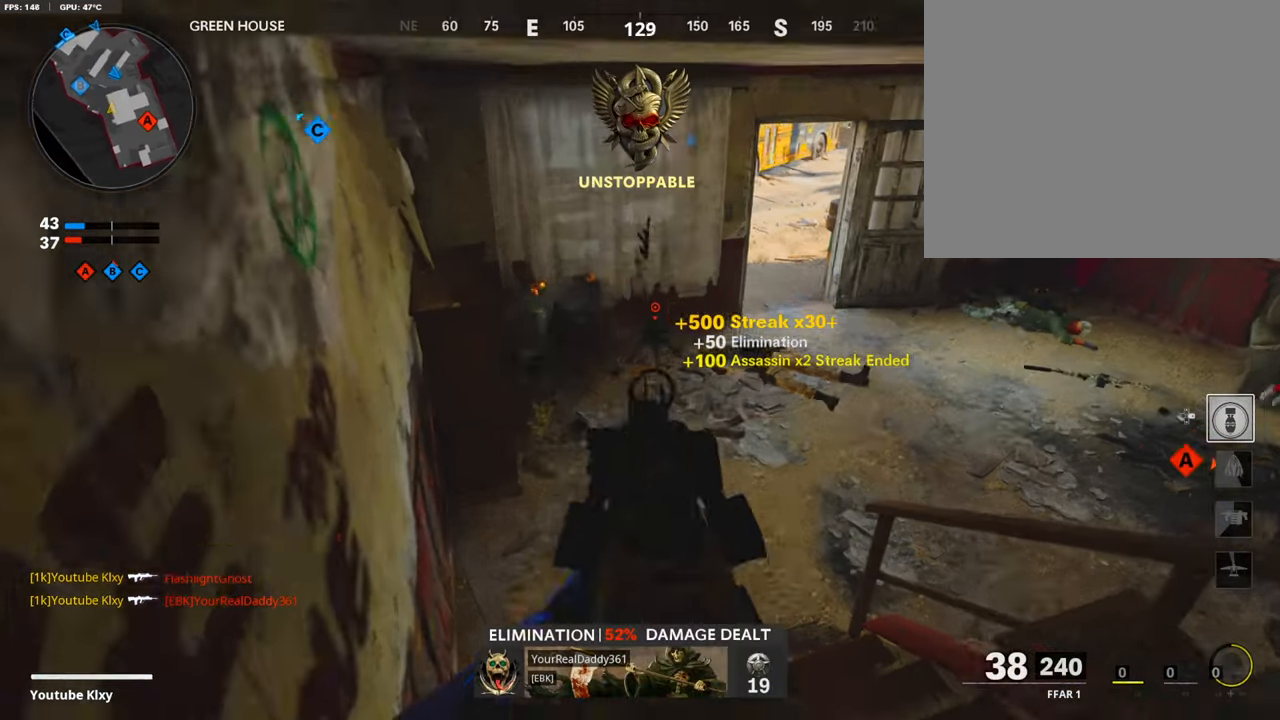
{"buttons": [], "left_stick": "down-right", "right_stick": "center", "events": [[151, "right_stick", "center"], [302, "left_stick", "down-left"], [302, "right_stick", "up-left"], [403, "L1", "up"], [403, "R1", "up"], [403, "left_stick", "down-right"], [403, "right_stick", "center"]]}
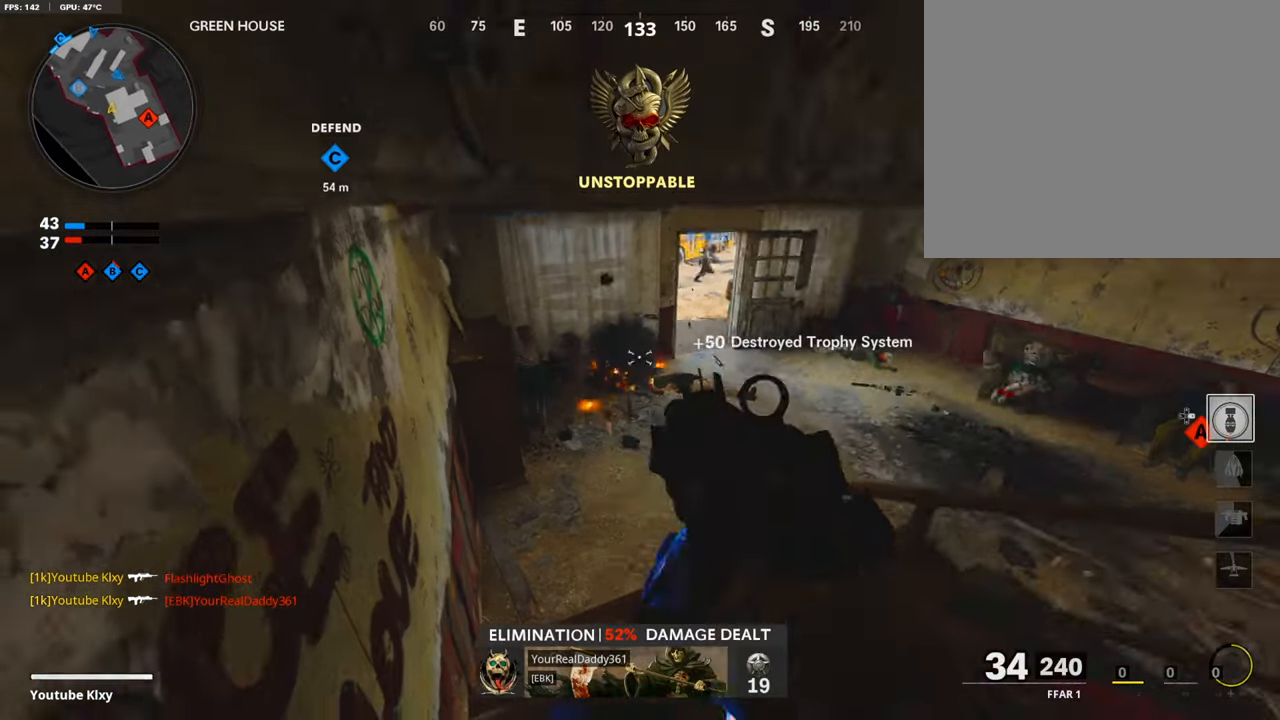
{"buttons": [], "left_stick": "up-right", "right_stick": "right", "events": [[134, "right_stick", "right"], [319, "left_stick", "up-right"]]}
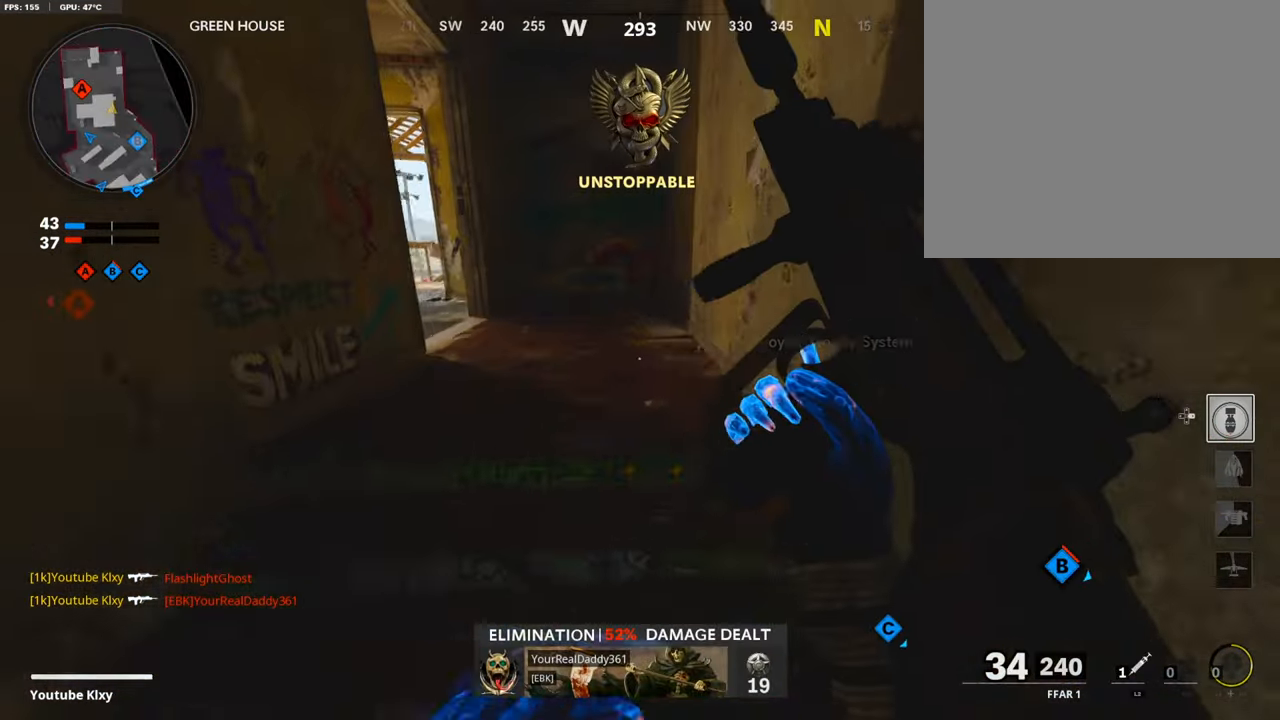
{"buttons": ["L3"], "left_stick": "up-left", "right_stick": "left", "events": [[118, "L3", "down"], [134, "left_stick", "up"], [134, "right_stick", "left"], [303, "right_stick", "center"], [353, "left_stick", "up-left"], [403, "right_stick", "left"]]}
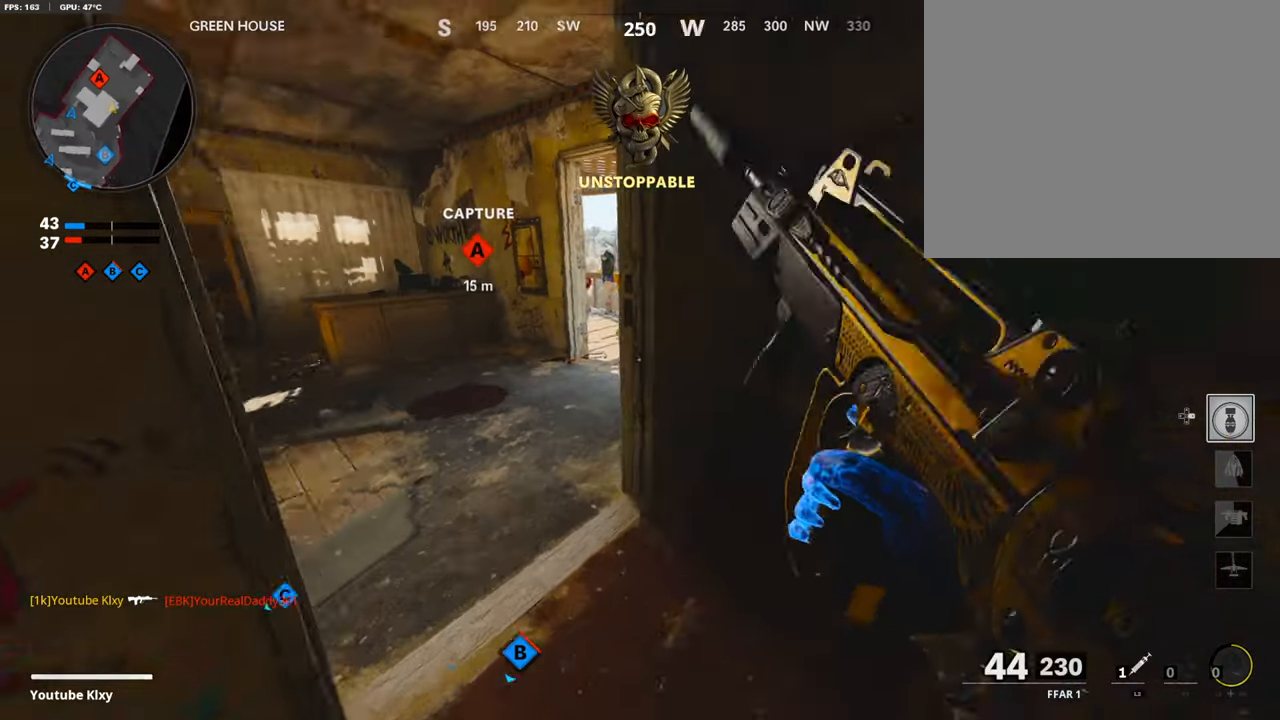
{"buttons": ["L1"], "left_stick": "up", "right_stick": "up-right", "events": [[168, "right_stick", "center"], [253, "L1", "down"], [253, "L3", "up"], [286, "left_stick", "up"], [454, "right_stick", "up-right"]]}
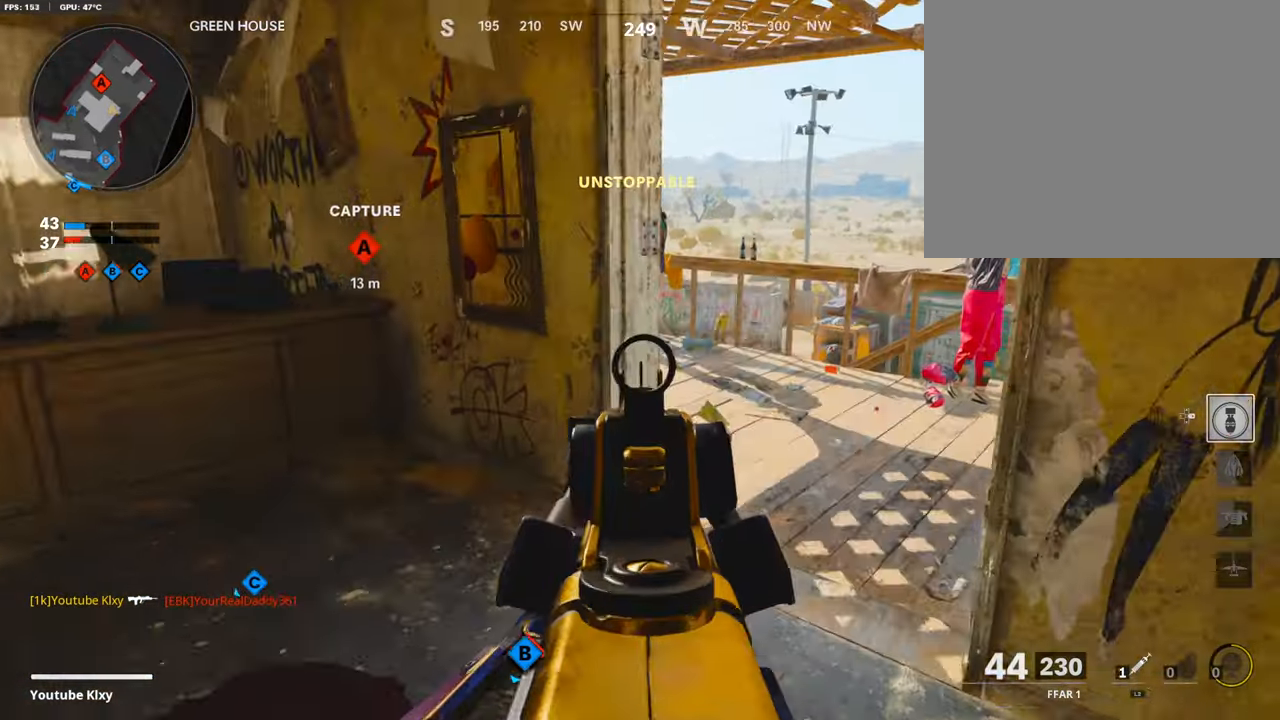
{"buttons": ["L1"], "left_stick": "up", "right_stick": "left", "events": [[16, "left_stick", "up-right"], [269, "right_stick", "center"], [403, "left_stick", "up"], [403, "right_stick", "left"]]}
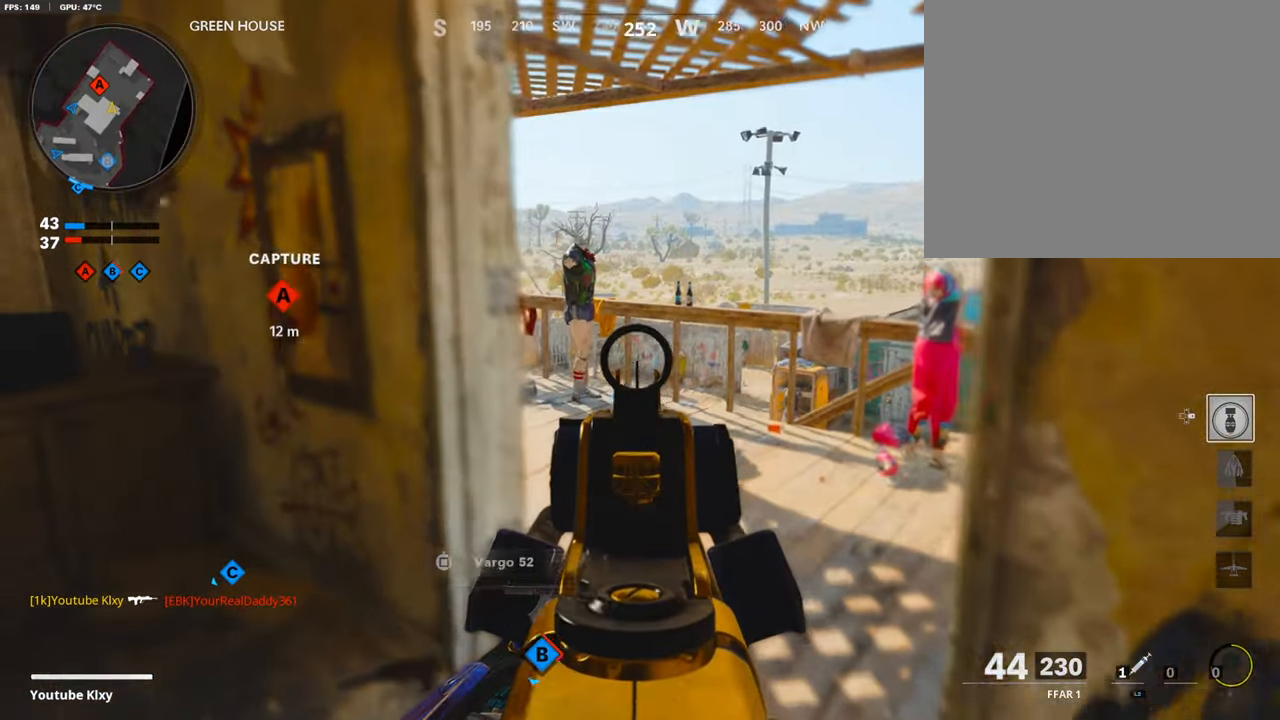
{"buttons": ["L1", "R1"], "left_stick": "up", "right_stick": "down-left", "events": [[269, "right_stick", "center"], [302, "R1", "down"], [504, "right_stick", "down-left"]]}
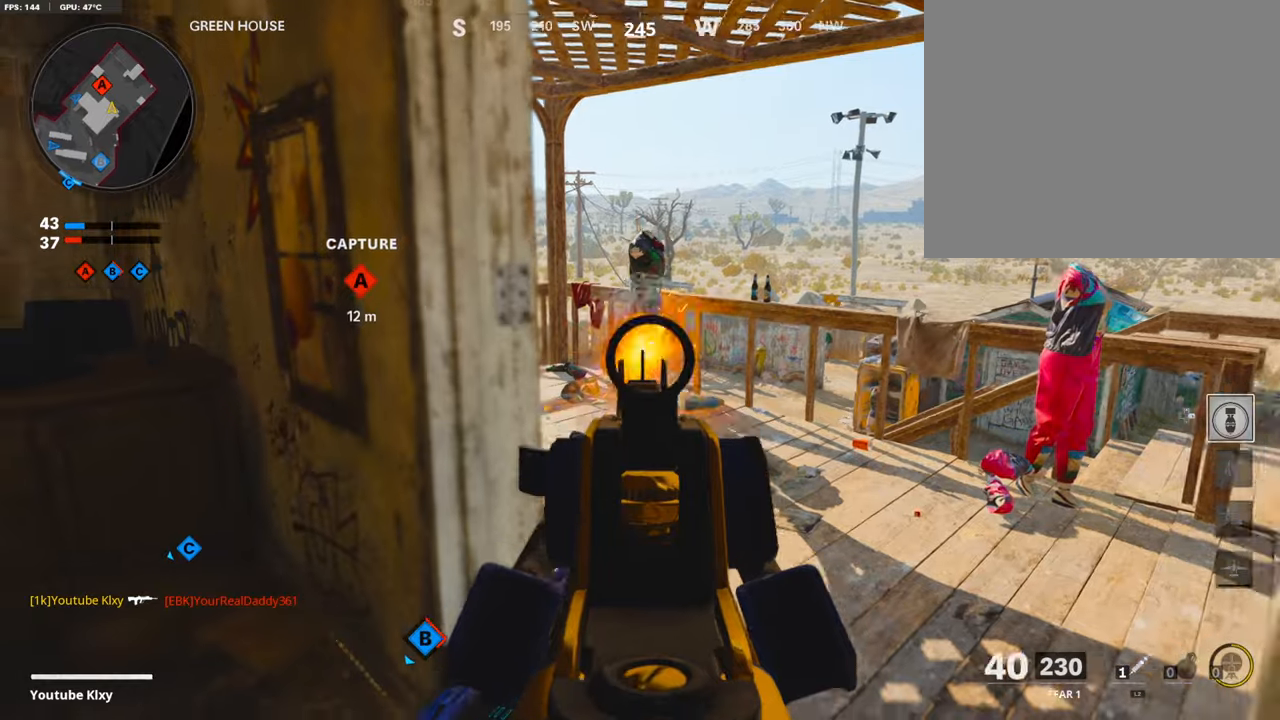
{"buttons": ["L1", "R1"], "left_stick": "up", "right_stick": "center", "events": [[286, "right_stick", "center"]]}
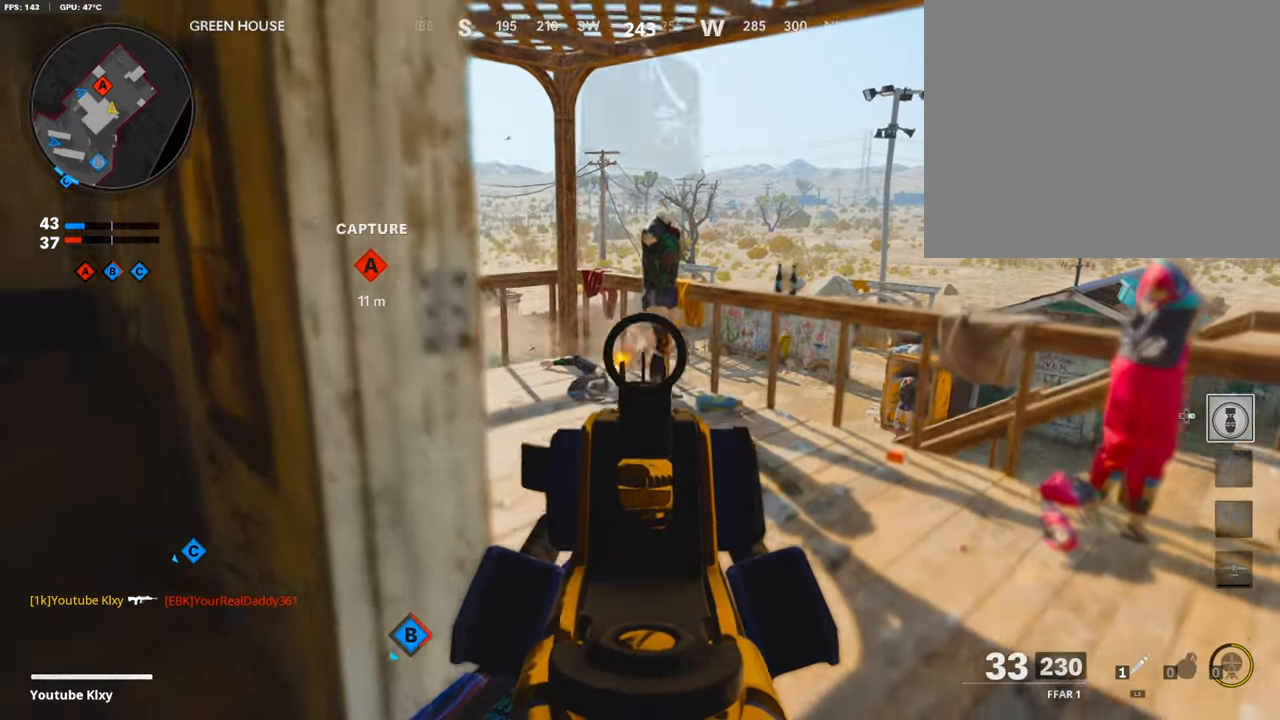
{"buttons": ["L1", "R1"], "left_stick": "up-right", "right_stick": "down-right", "events": [[454, "left_stick", "up-right"], [471, "right_stick", "down-right"]]}
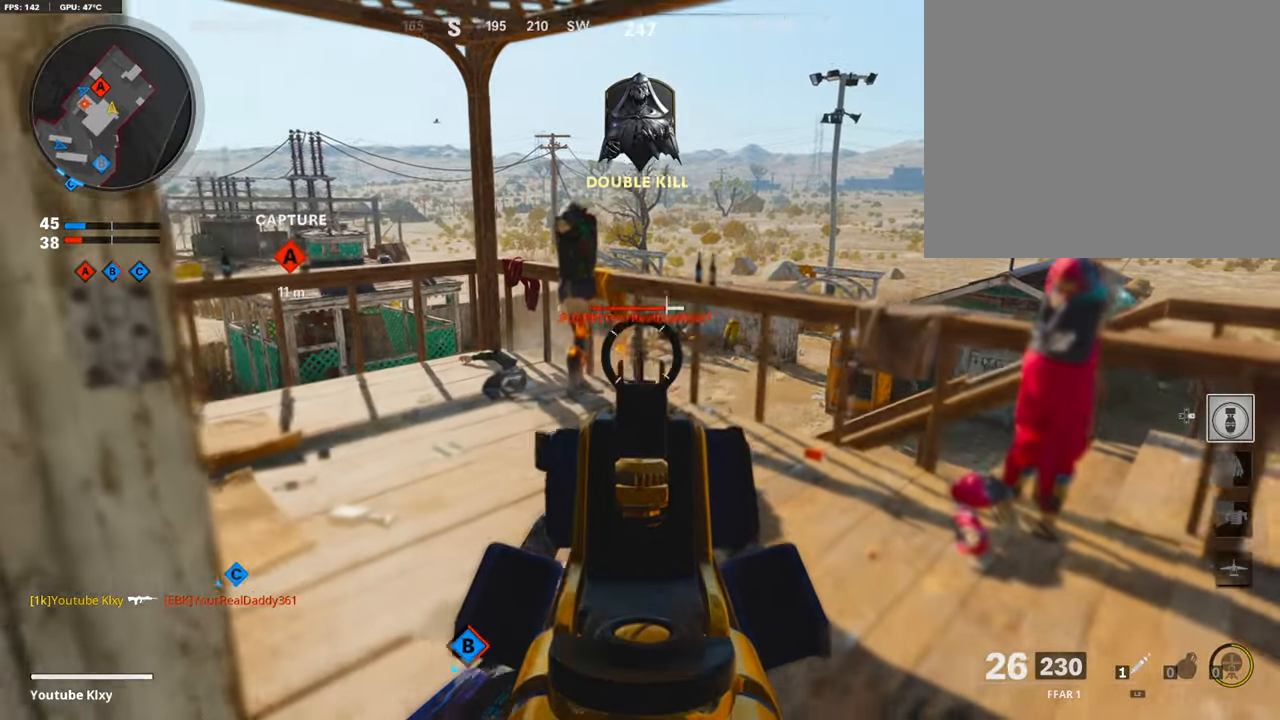
{"buttons": ["L1", "R1"], "left_stick": "up-right", "right_stick": "right", "events": [[51, "right_stick", "right"], [135, "left_stick", "up-left"], [202, "left_stick", "down-left"], [236, "right_stick", "left"], [454, "left_stick", "up-right"], [454, "right_stick", "right"]]}
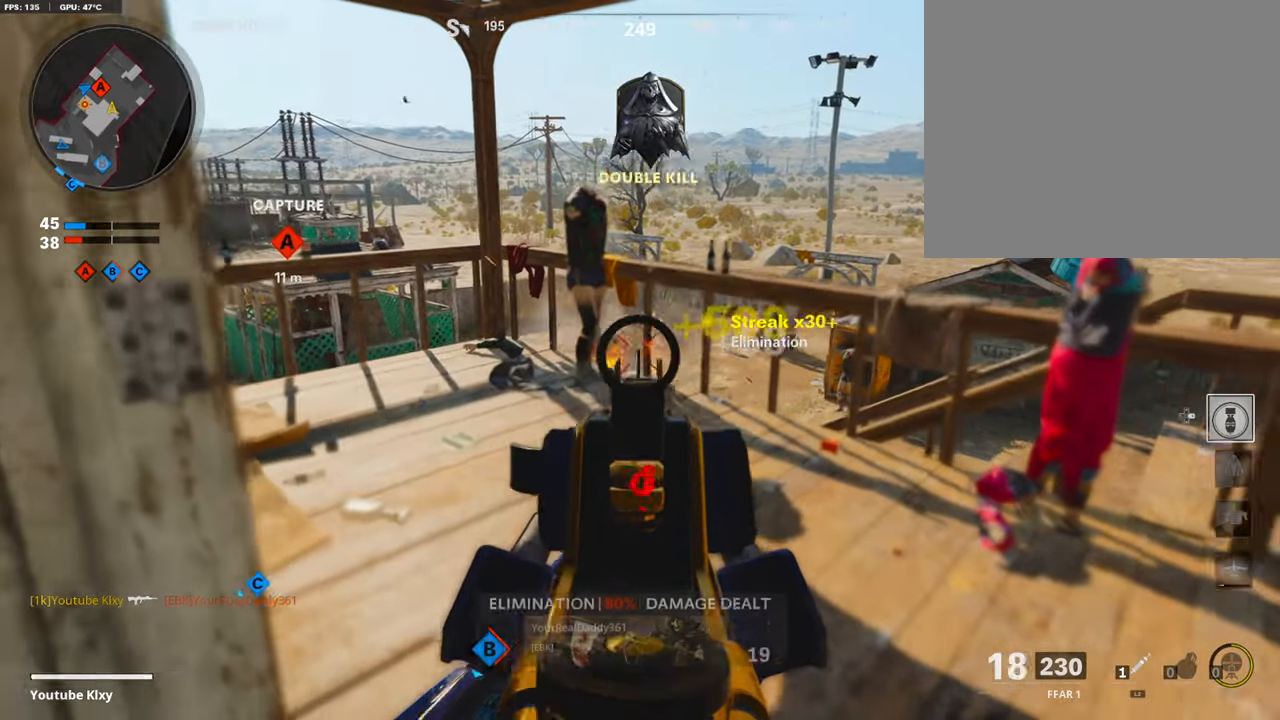
{"buttons": ["L3"], "left_stick": "up-left", "right_stick": "left", "events": [[134, "left_stick", "left"], [134, "right_stick", "left"], [285, "L1", "up"], [285, "R1", "up"], [285, "SQUARE", "down"], [285, "right_stick", "center"], [369, "SQUARE", "up"], [369, "right_stick", "left"], [470, "L3", "down"], [470, "left_stick", "up-left"]]}
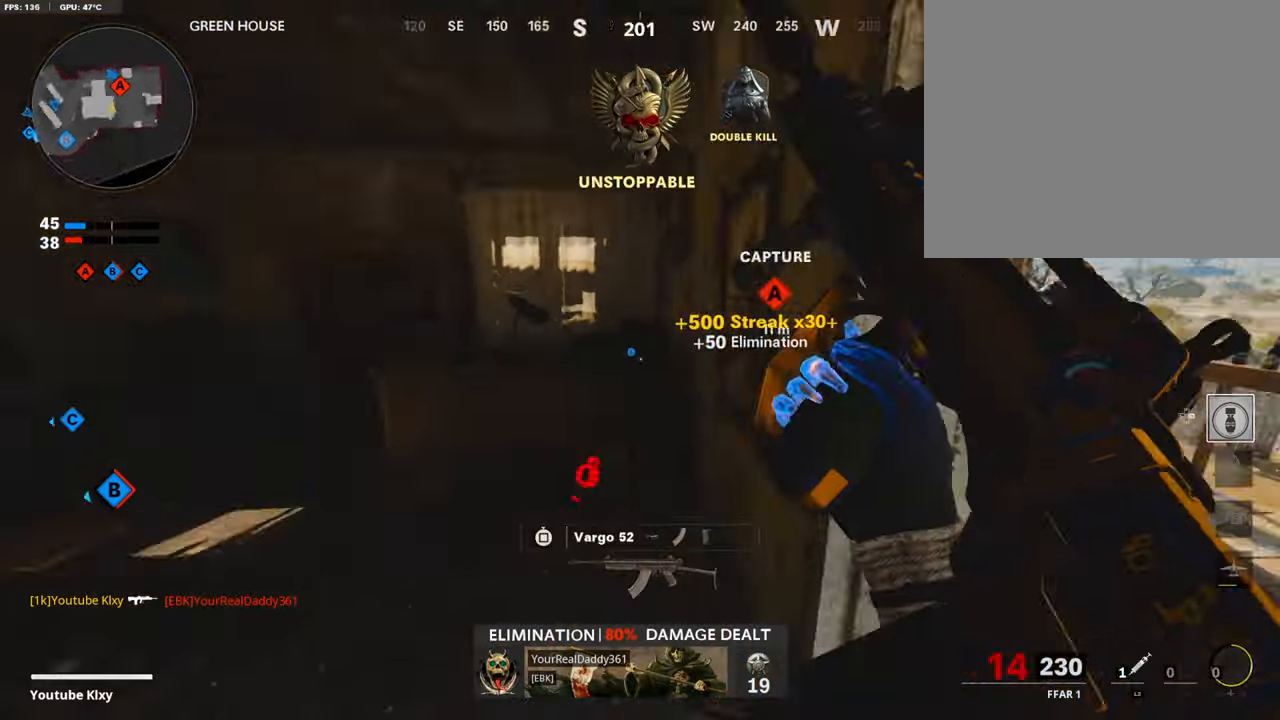
{"buttons": ["L3", "R3"], "left_stick": "up", "right_stick": "center", "events": [[185, "right_stick", "center"], [286, "R3", "down"], [286, "left_stick", "up"]]}
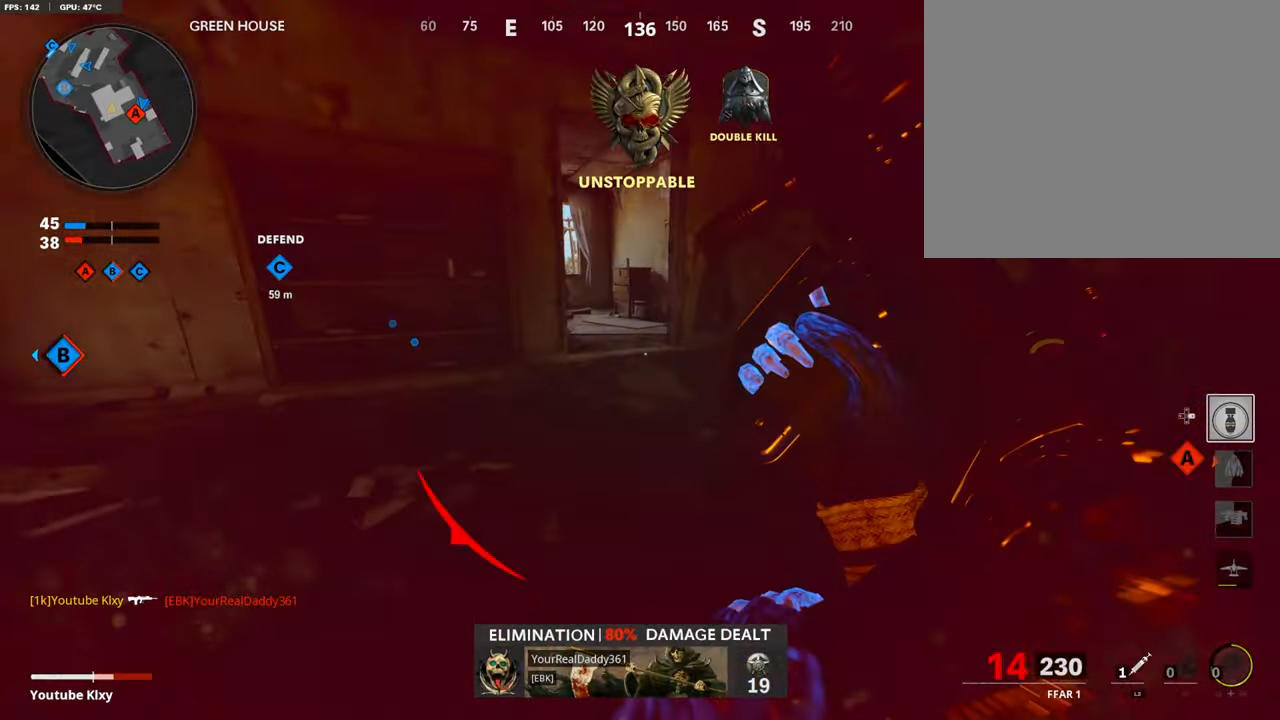
{"buttons": ["L3"], "left_stick": "up", "right_stick": "left", "events": [[17, "L3", "up"], [17, "R3", "up"], [135, "L3", "down"], [151, "R3", "down"], [252, "L3", "up"], [370, "L3", "down"], [370, "R3", "up"], [504, "right_stick", "left"]]}
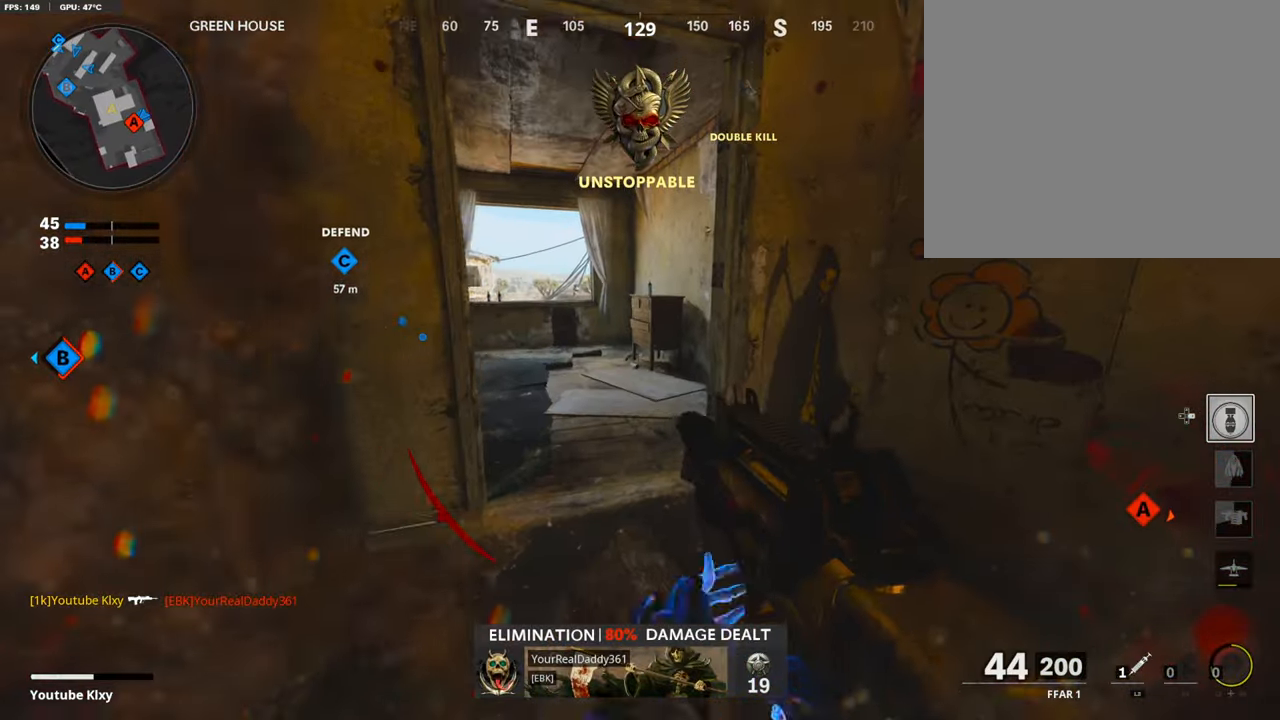
{"buttons": [], "left_stick": "up", "right_stick": "center", "events": [[68, "L2", "down"], [269, "L3", "up"], [337, "right_stick", "center"], [353, "L2", "up"]]}
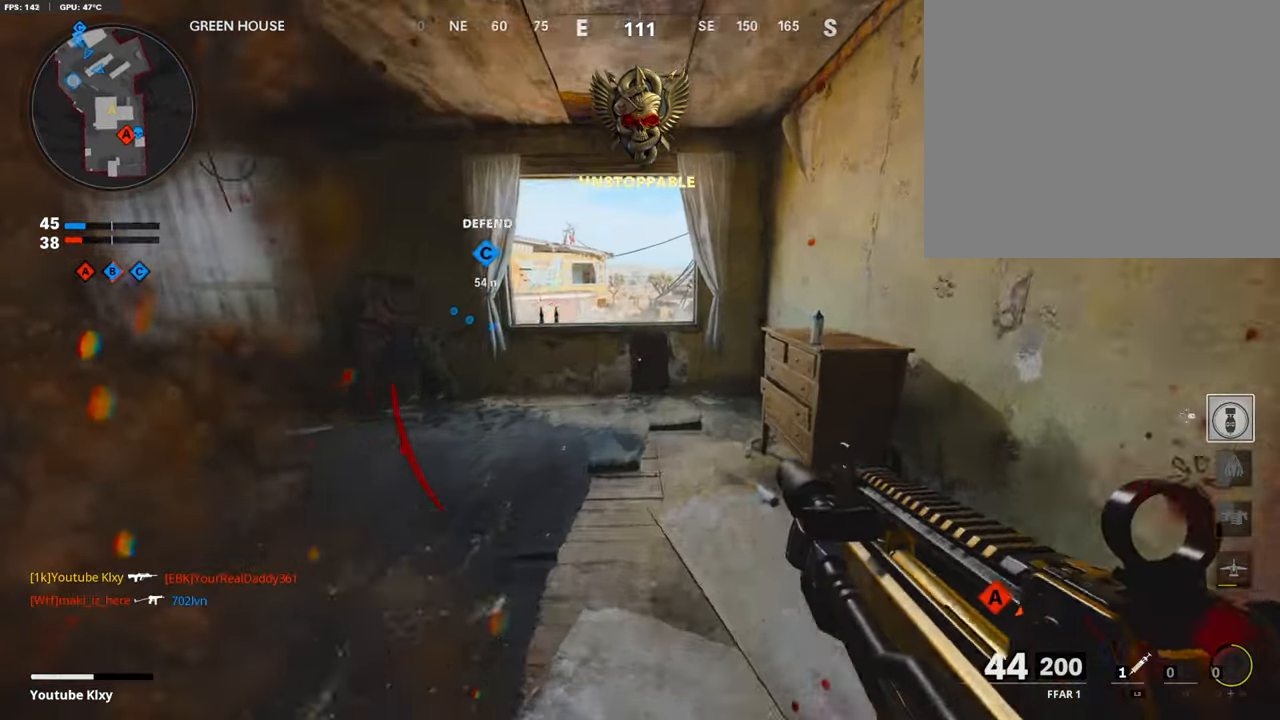
{"buttons": [], "left_stick": "up", "right_stick": "left", "events": [[151, "right_stick", "left"], [369, "right_stick", "center"], [504, "right_stick", "left"]]}
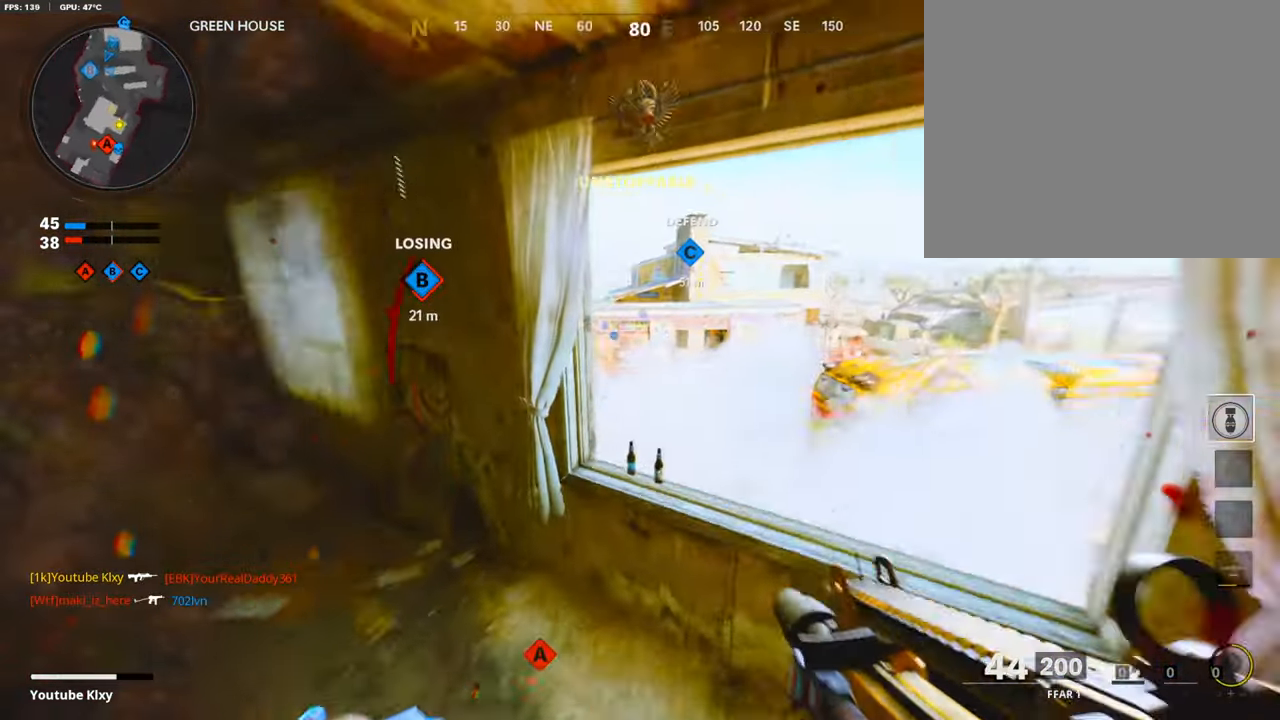
{"buttons": ["L1"], "left_stick": "up", "right_stick": "center", "events": [[269, "right_stick", "center"], [302, "L1", "down"]]}
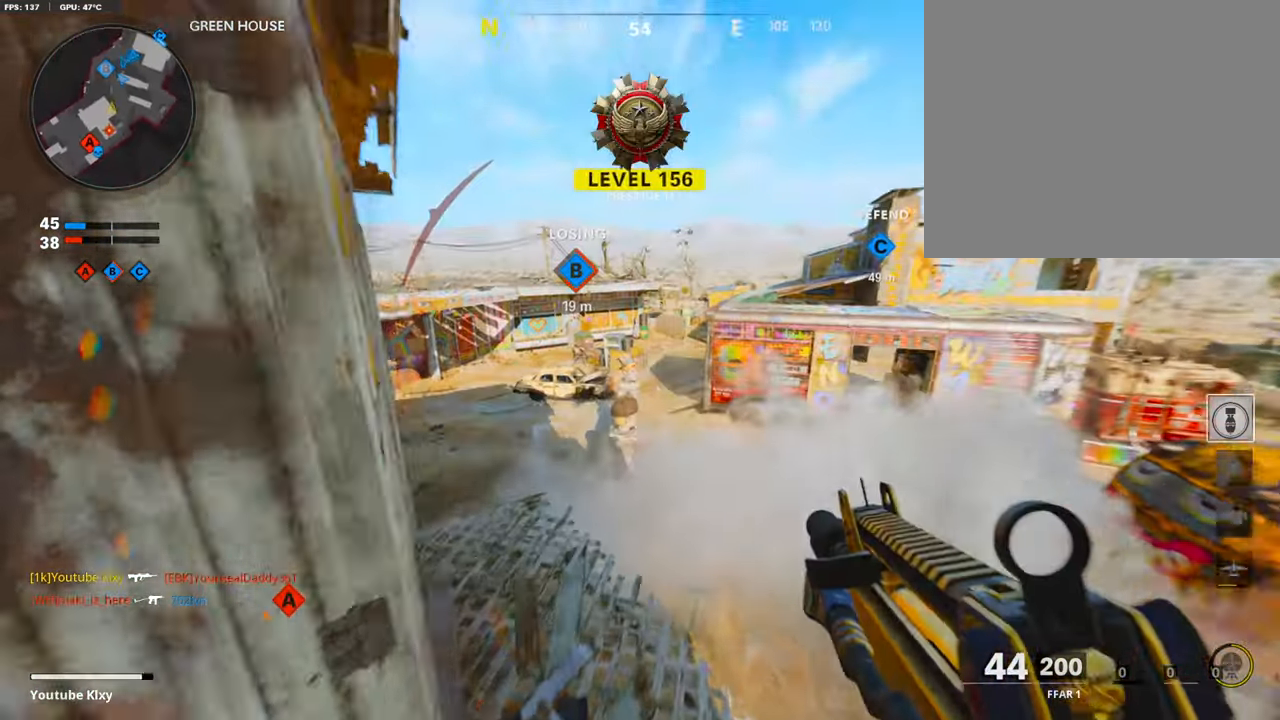
{"buttons": ["L1", "R1"], "left_stick": "up-left", "right_stick": "center", "events": [[235, "left_stick", "up-left"], [454, "R1", "down"]]}
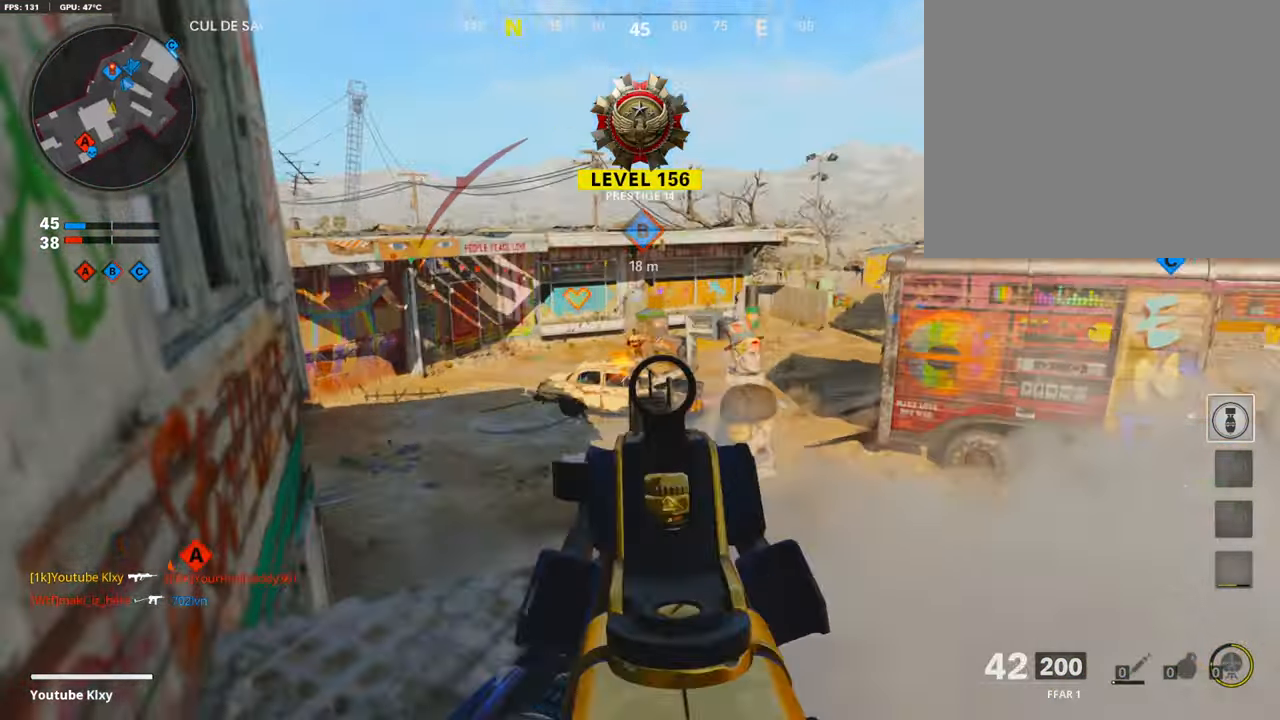
{"buttons": ["L1", "R1"], "left_stick": "up-left", "right_stick": "down", "events": [[353, "right_stick", "down"]]}
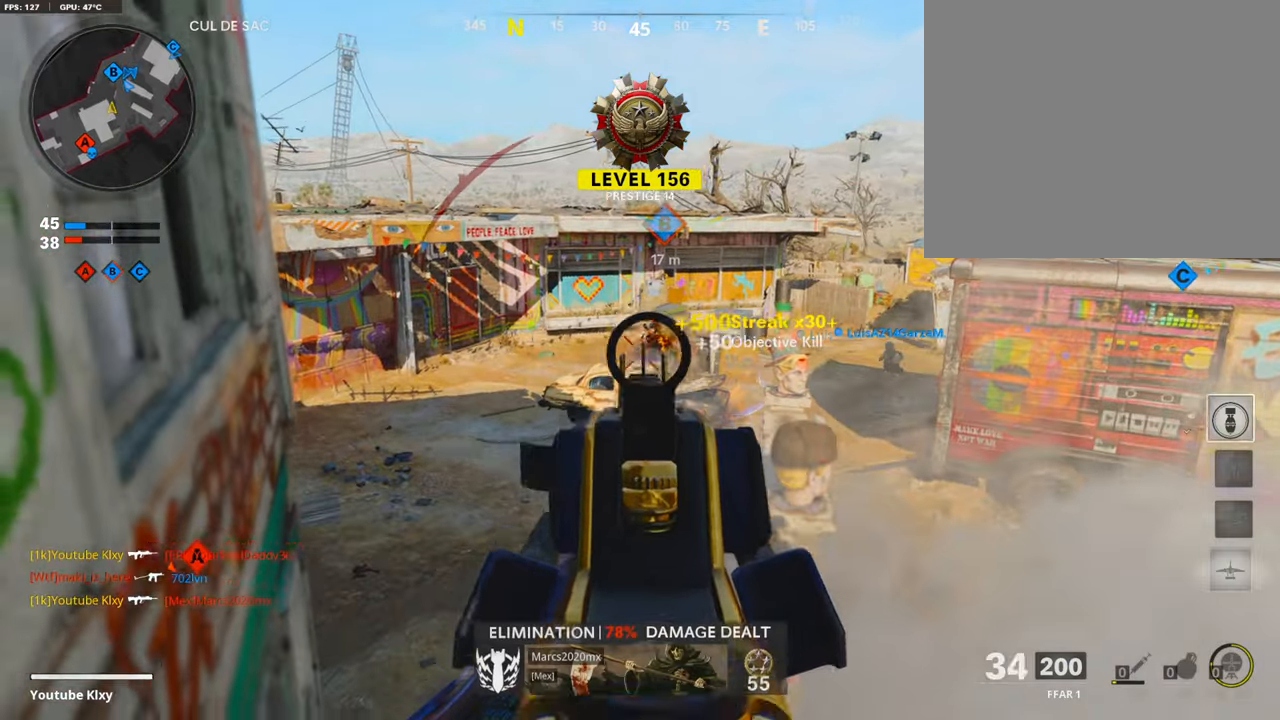
{"buttons": [], "left_stick": "left", "right_stick": "down-right", "events": [[84, "left_stick", "up"], [84, "right_stick", "center"], [185, "L1", "up"], [185, "SQUARE", "down"], [303, "R1", "up"], [303, "SQUARE", "up"], [370, "left_stick", "left"], [370, "right_stick", "down-right"]]}
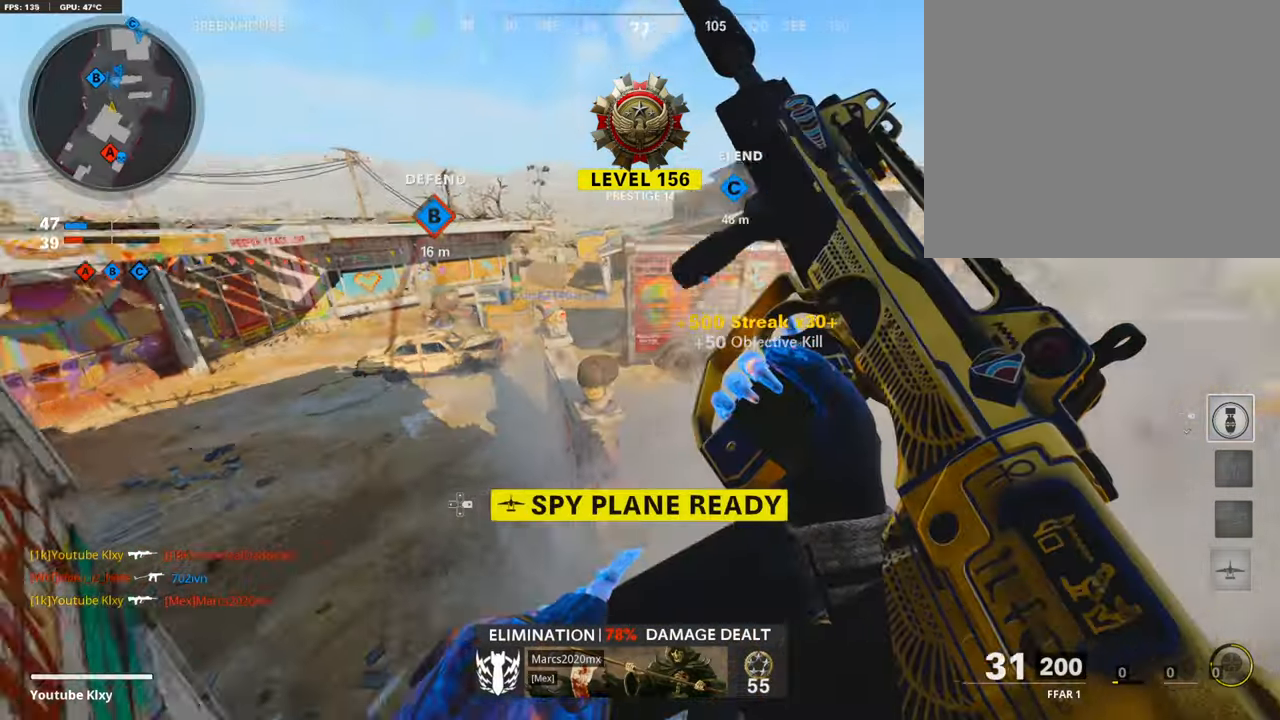
{"buttons": [], "left_stick": "left", "right_stick": "center", "events": [[100, "left_stick", "right"], [100, "right_stick", "right"], [201, "left_stick", "up"], [252, "right_stick", "center"], [353, "left_stick", "left"]]}
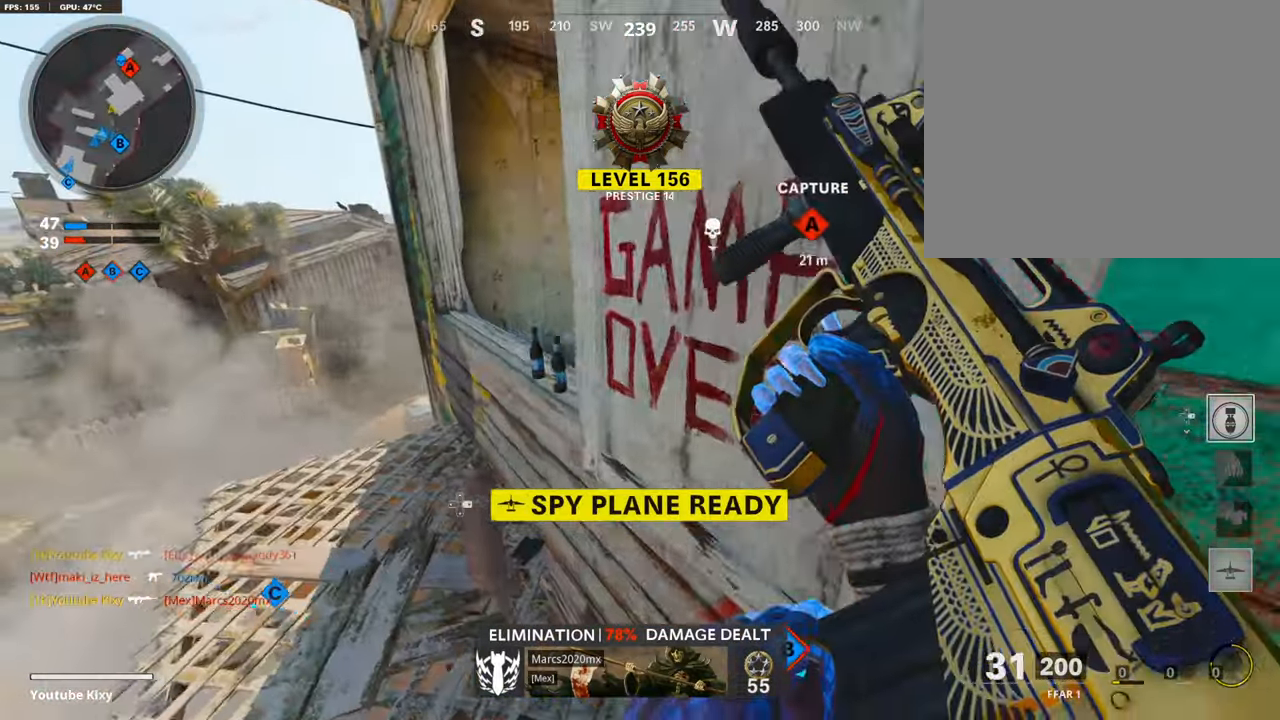
{"buttons": [], "left_stick": "up", "right_stick": "center", "events": [[17, "left_stick", "up-left"], [101, "L3", "down"], [235, "right_stick", "right"], [353, "left_stick", "up"], [420, "CROSS", "down"], [420, "L3", "up"], [420, "right_stick", "center"], [454, "CROSS", "up"]]}
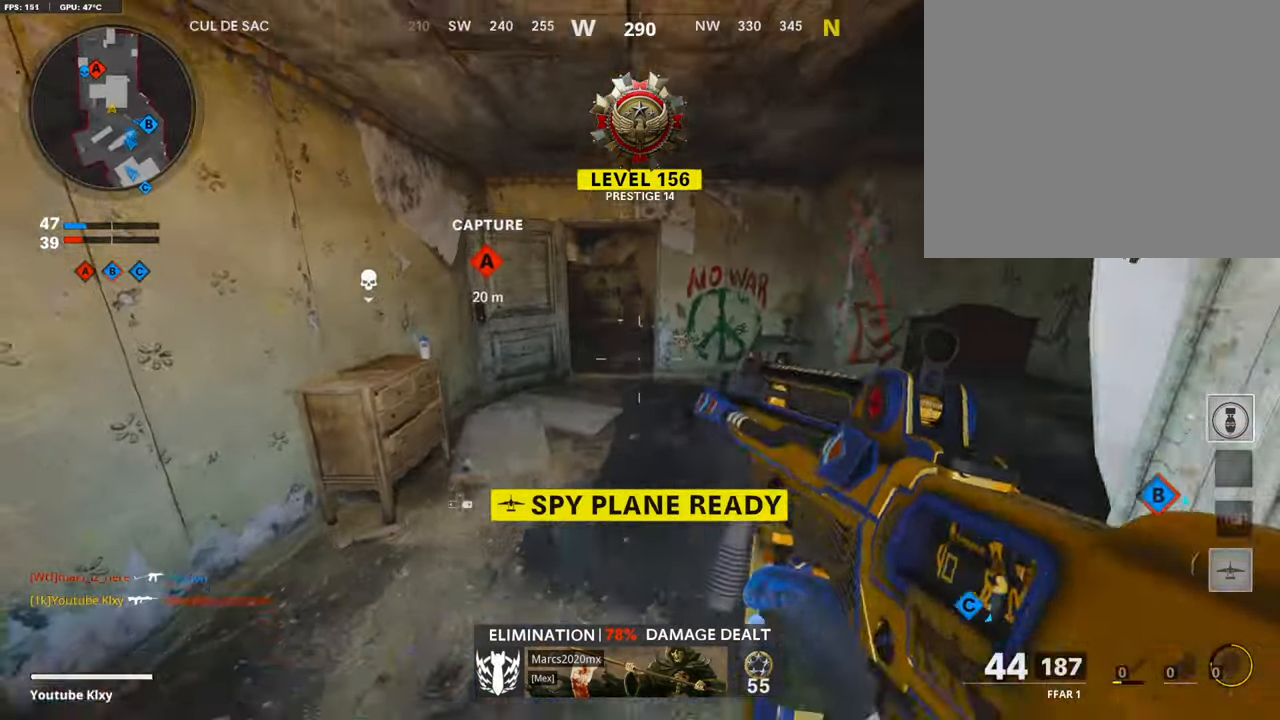
{"buttons": [], "left_stick": "up-left", "right_stick": "center", "events": [[151, "L3", "down"], [286, "L3", "up"], [404, "left_stick", "up-left"]]}
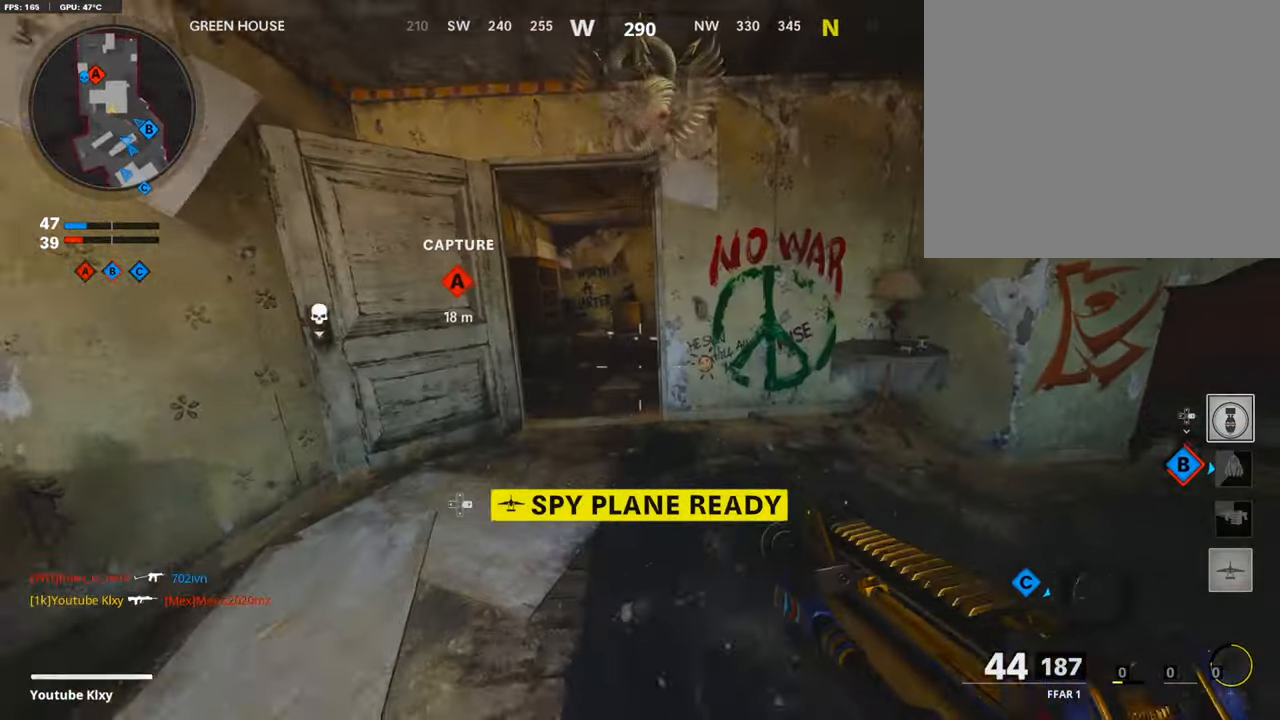
{"buttons": ["L1"], "left_stick": "up", "right_stick": "up-right", "events": [[185, "L3", "down"], [269, "right_stick", "up-right"], [437, "L1", "down"], [437, "L3", "up"], [437, "left_stick", "up"]]}
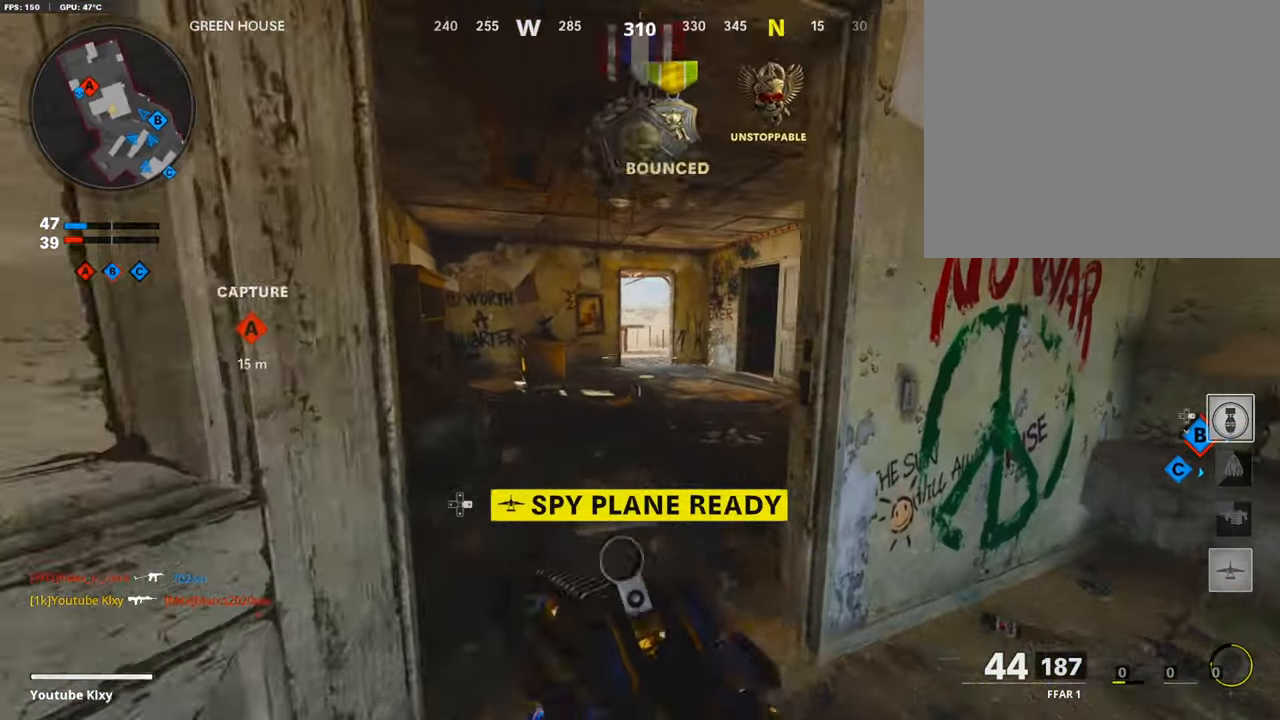
{"buttons": ["L1", "R3"], "left_stick": "right", "right_stick": "center", "events": [[50, "right_stick", "center"], [151, "left_stick", "up-right"], [151, "right_stick", "up-left"], [268, "right_stick", "center"], [285, "R3", "down"], [386, "left_stick", "right"]]}
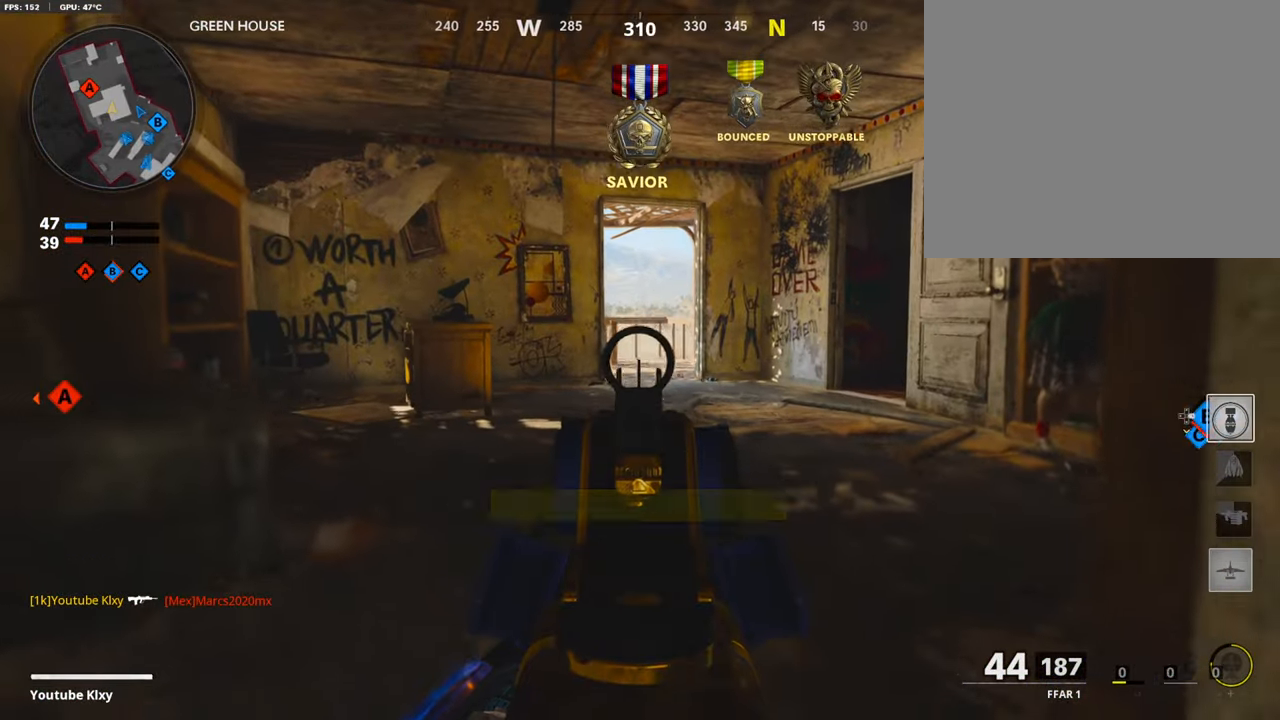
{"buttons": ["L1"], "left_stick": "center", "right_stick": "center", "events": [[17, "left_stick", "center"], [168, "right_stick", "up"], [185, "R3", "up"], [252, "right_stick", "up-left"], [403, "right_stick", "center"]]}
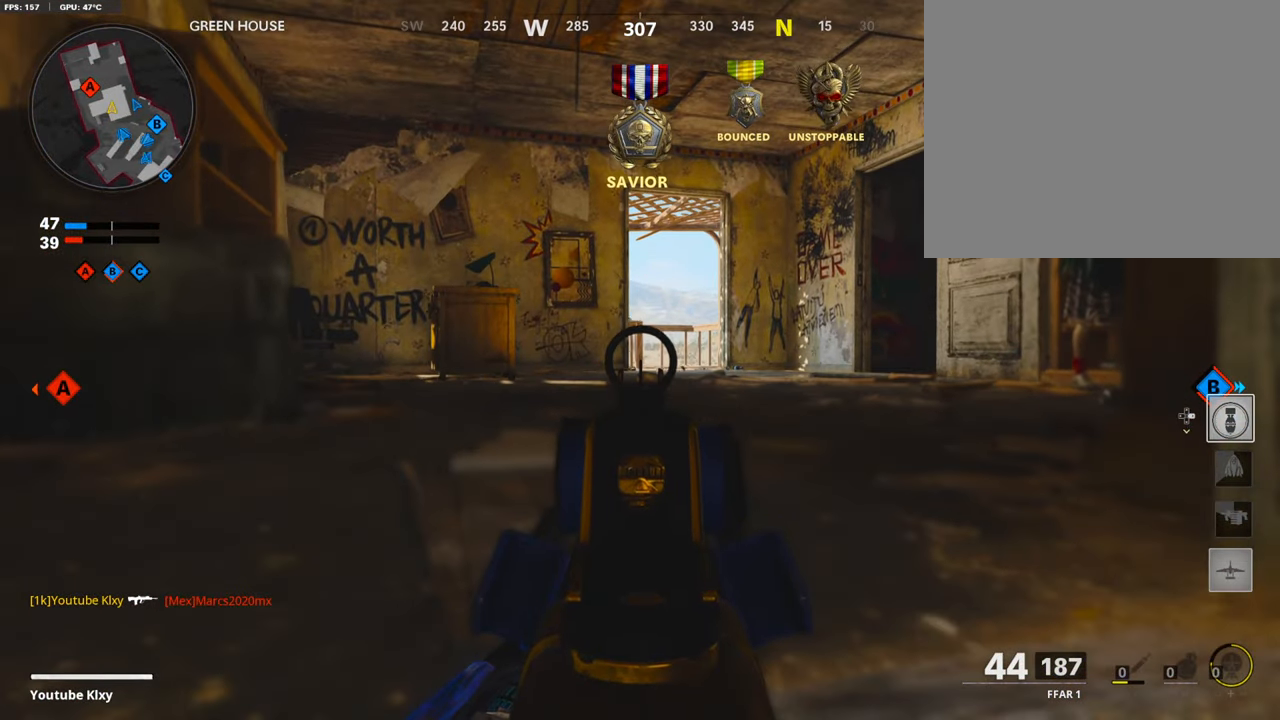
{"buttons": ["L1", "R1"], "left_stick": "center", "right_stick": "center", "events": [[403, "R1", "down"]]}